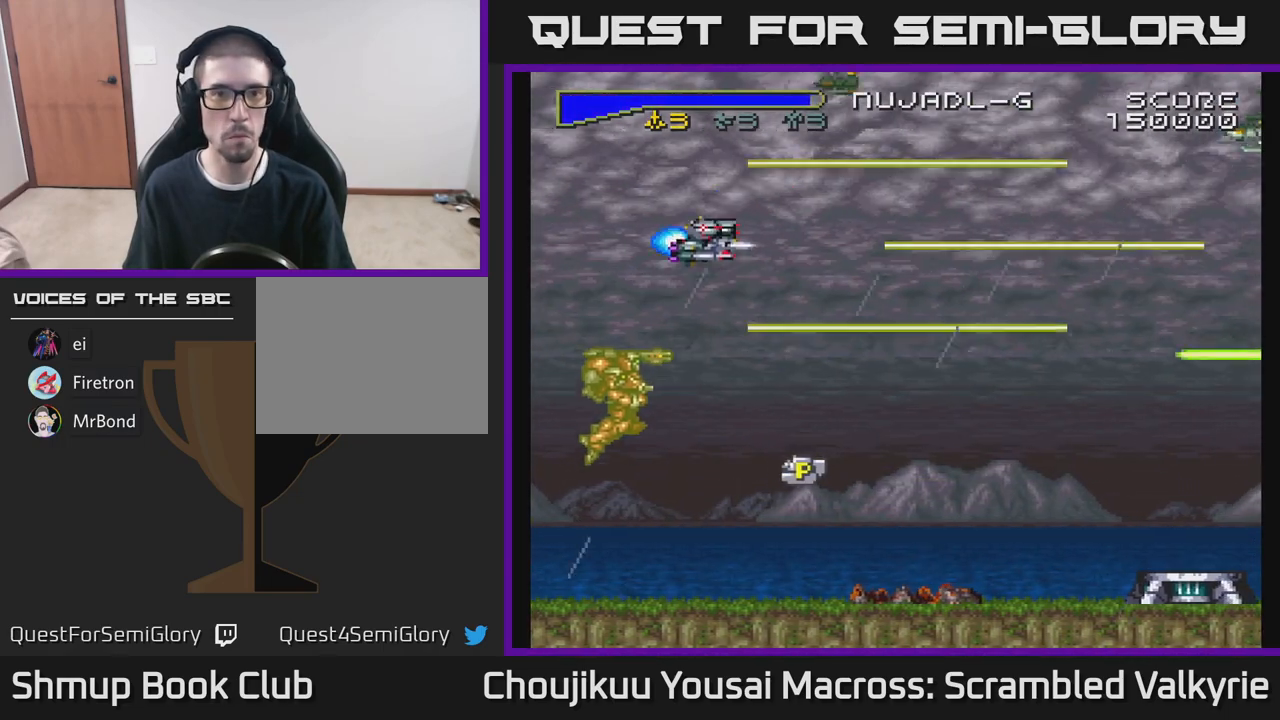
Gameplay with a controller (Xbox layout); each line is a JSON object with the inputs held at the frame after it. "events" lists button and stick changes between this image and that frame as [ms after this image, input, new state], when the widget could be followed in between. Not read: L3 R3 left_stick right_stick.
{"buttons": ["A", "DPAD_LEFT"], "events": [[167, "DPAD_LEFT", "down"], [250, "DPAD_UP", "up"], [283, "DPAD_LEFT", "up"], [483, "DPAD_LEFT", "down"]]}
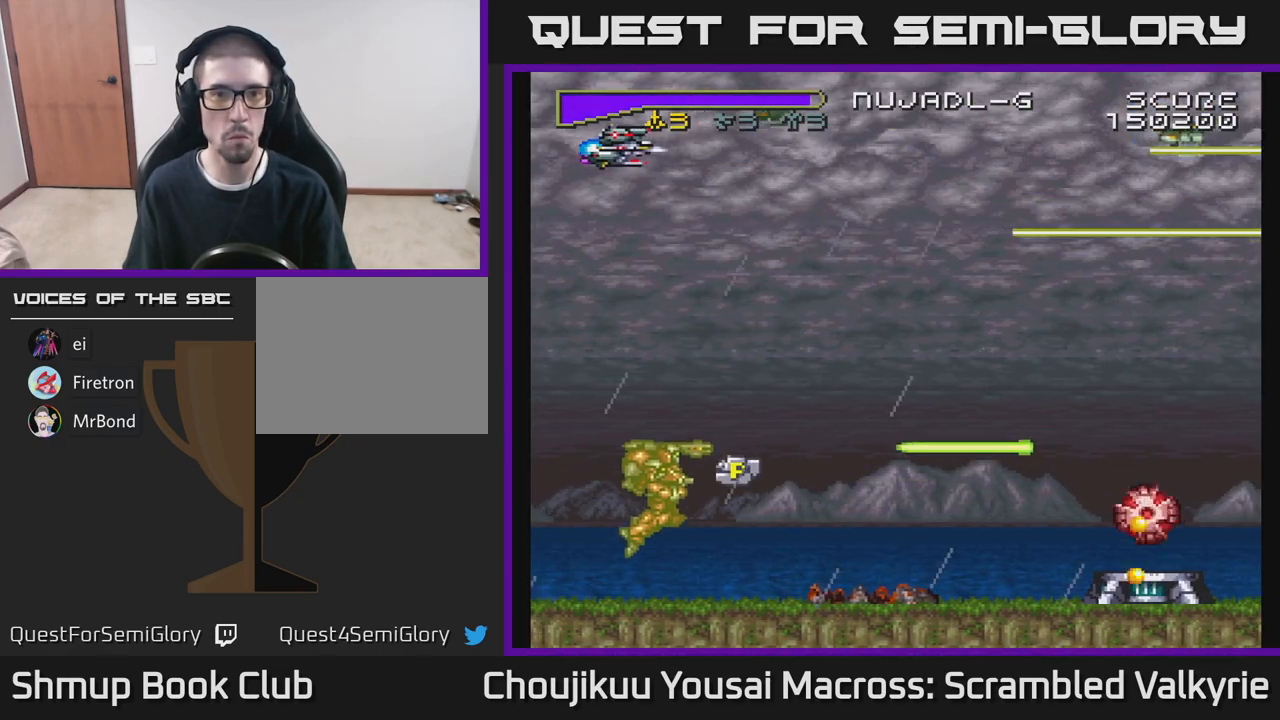
{"buttons": ["A", "DPAD_DOWN"], "events": [[100, "DPAD_DOWN", "down"], [100, "DPAD_LEFT", "up"], [150, "DPAD_RIGHT", "down"], [233, "DPAD_RIGHT", "up"]]}
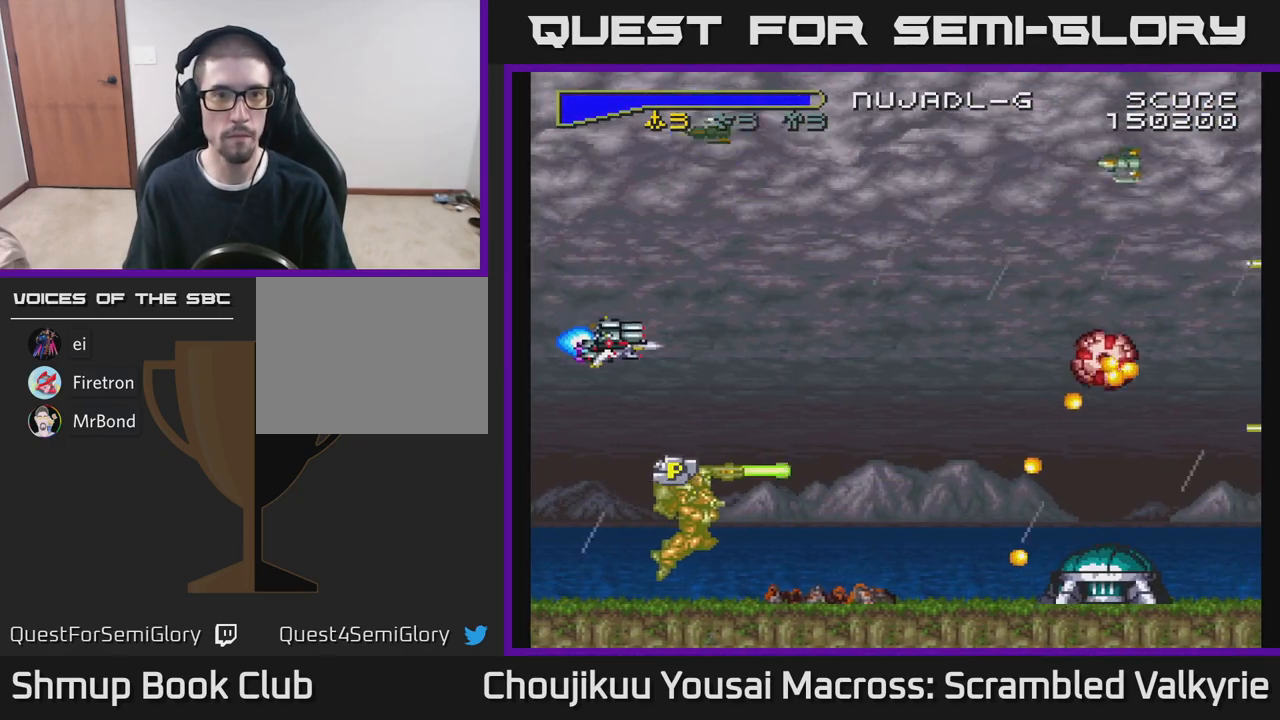
{"buttons": ["A", "DPAD_UP"], "events": [[300, "DPAD_RIGHT", "down"], [333, "DPAD_DOWN", "up"], [333, "DPAD_RIGHT", "up"], [350, "DPAD_UP", "down"]]}
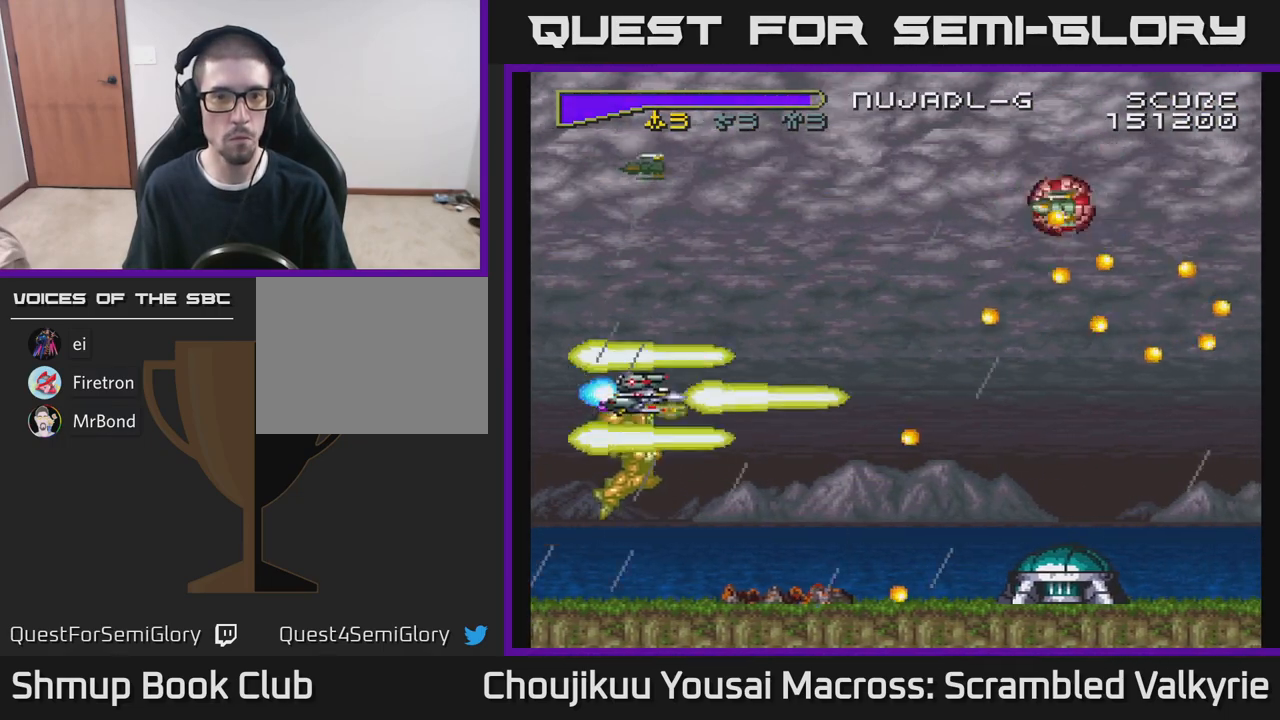
{"buttons": ["A", "DPAD_DOWN"], "events": [[50, "DPAD_UP", "up"], [100, "DPAD_RIGHT", "down"], [183, "DPAD_RIGHT", "up"], [250, "DPAD_LEFT", "down"], [317, "DPAD_LEFT", "up"], [333, "DPAD_DOWN", "down"]]}
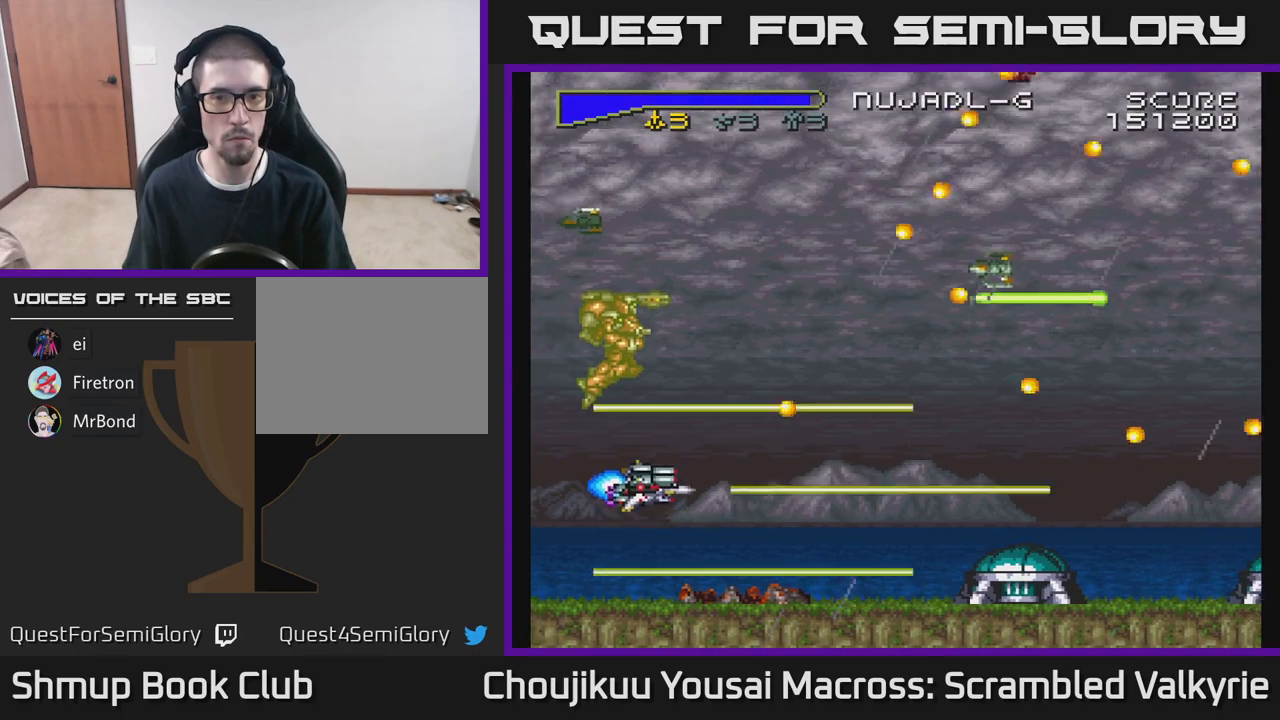
{"buttons": ["A"], "events": [[50, "DPAD_RIGHT", "down"], [100, "DPAD_DOWN", "up"], [150, "DPAD_UP", "down"], [200, "DPAD_RIGHT", "up"], [233, "DPAD_UP", "up"]]}
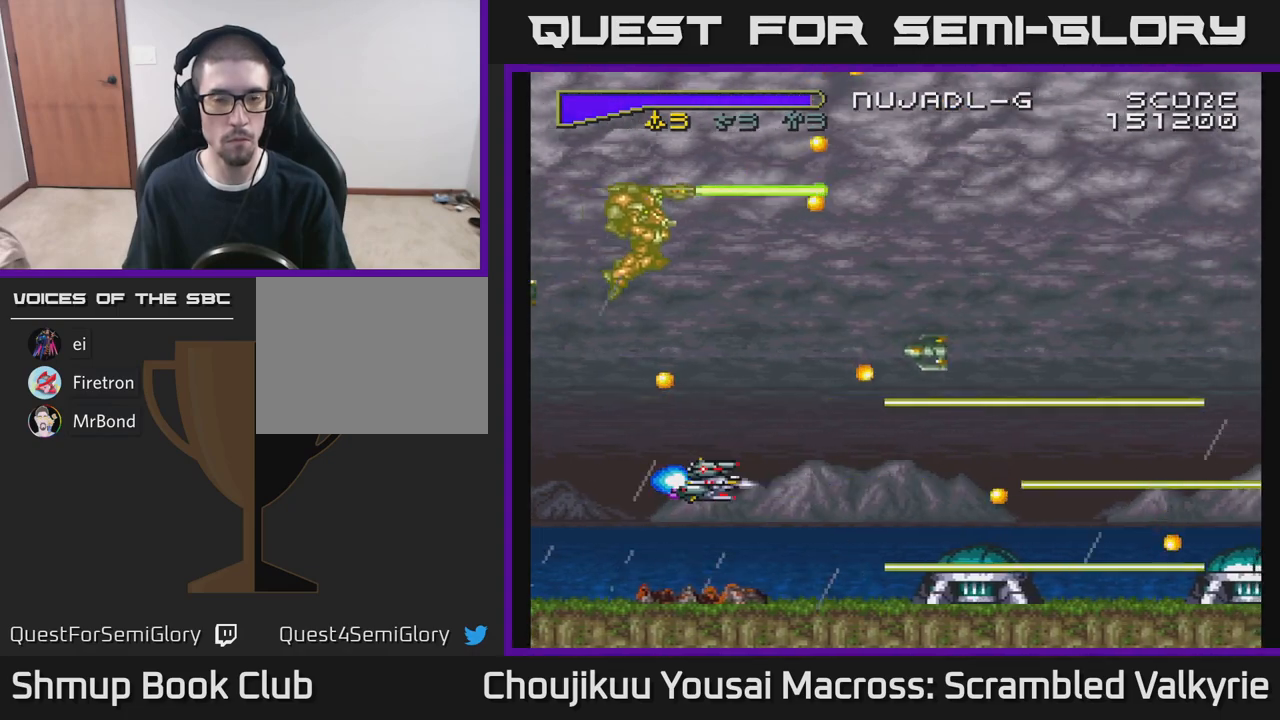
{"buttons": ["A"], "events": [[267, "DPAD_LEFT", "down"], [350, "DPAD_LEFT", "up"]]}
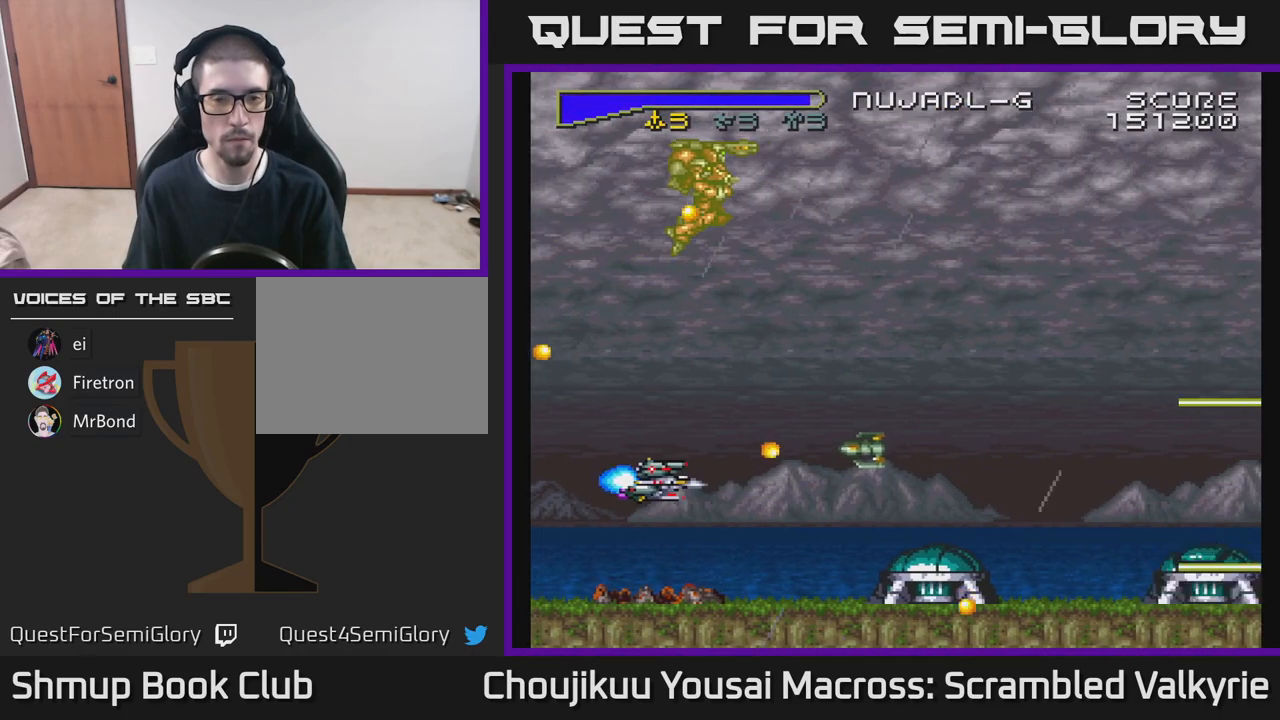
{"buttons": ["A"], "events": [[33, "DPAD_LEFT", "down"], [117, "DPAD_LEFT", "up"]]}
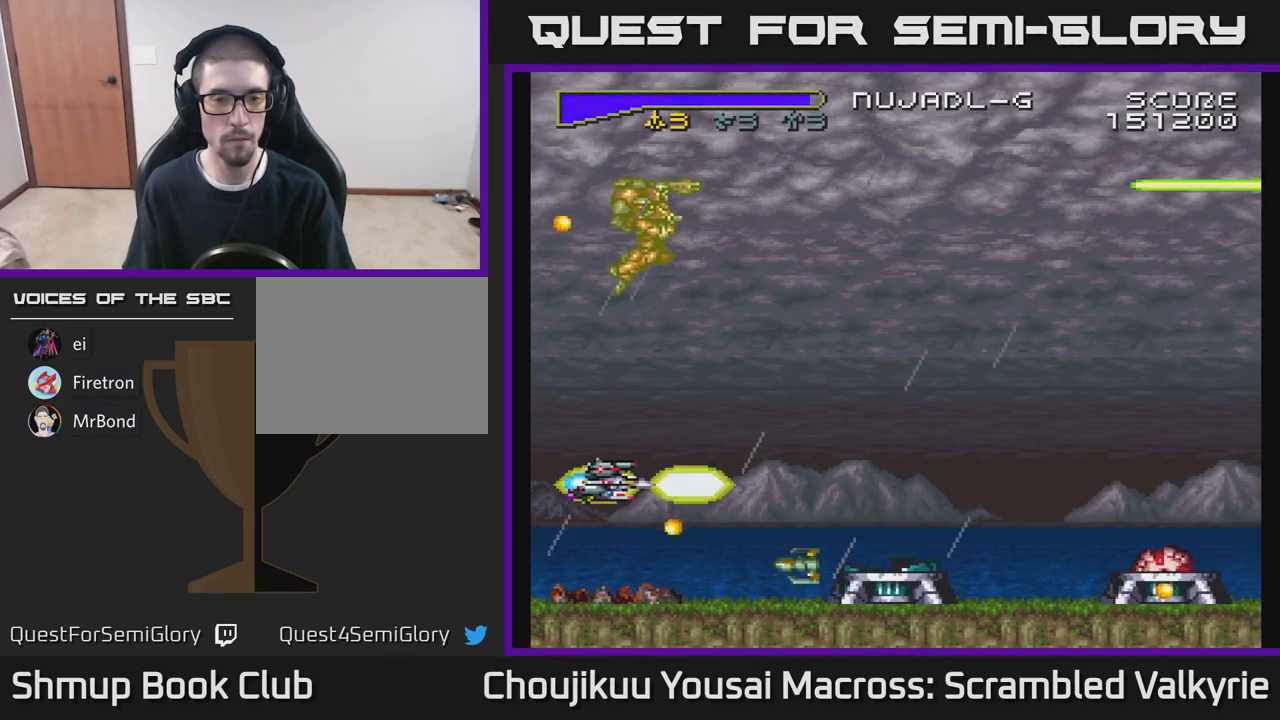
{"buttons": ["A"], "events": [[17, "DPAD_LEFT", "down"], [67, "DPAD_LEFT", "up"]]}
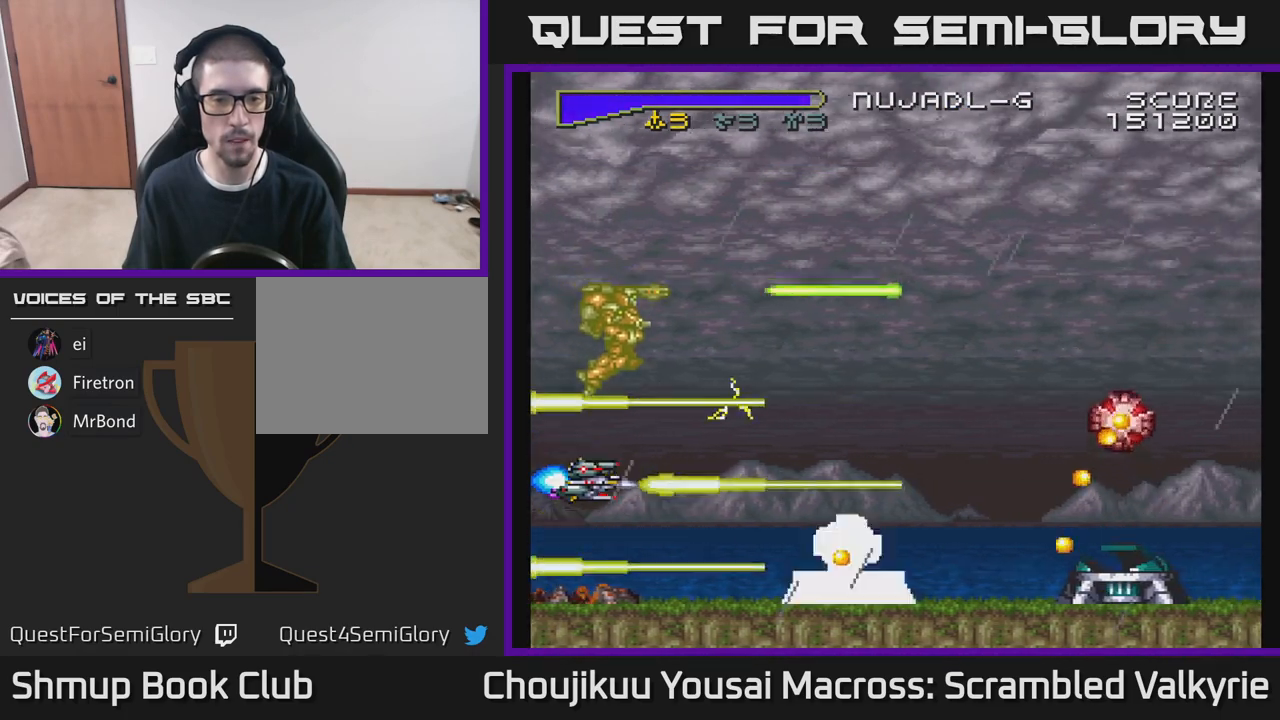
{"buttons": ["A"], "events": []}
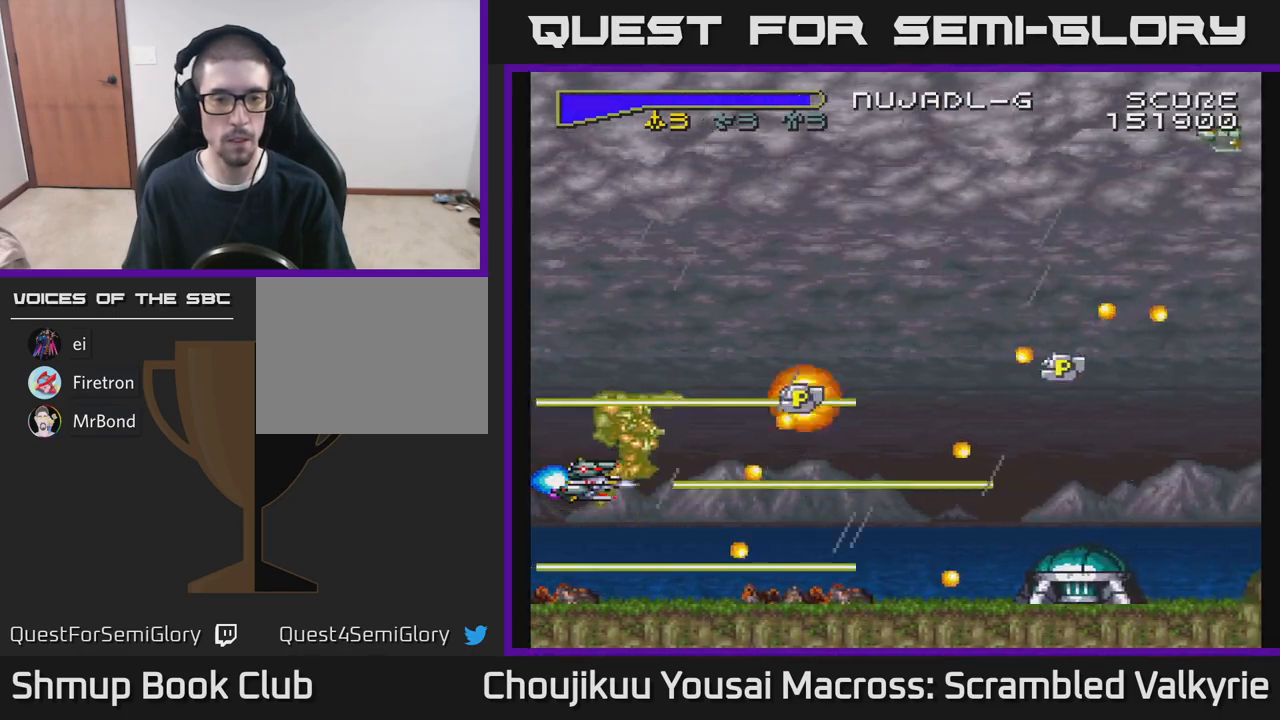
{"buttons": ["A", "DPAD_UP"], "events": [[67, "DPAD_LEFT", "down"], [67, "DPAD_UP", "down"], [167, "DPAD_LEFT", "up"]]}
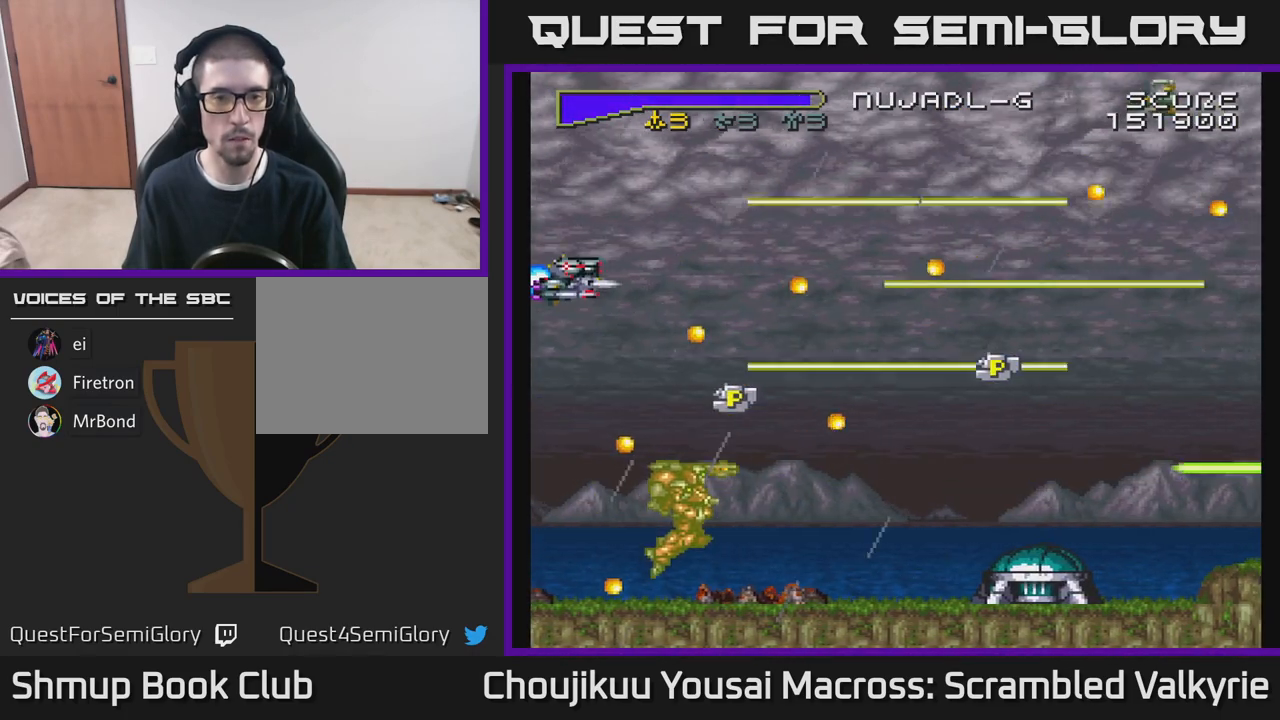
{"buttons": ["A", "DPAD_DOWN"], "events": [[133, "DPAD_RIGHT", "down"], [250, "DPAD_UP", "up"], [433, "DPAD_DOWN", "down"], [433, "DPAD_RIGHT", "up"]]}
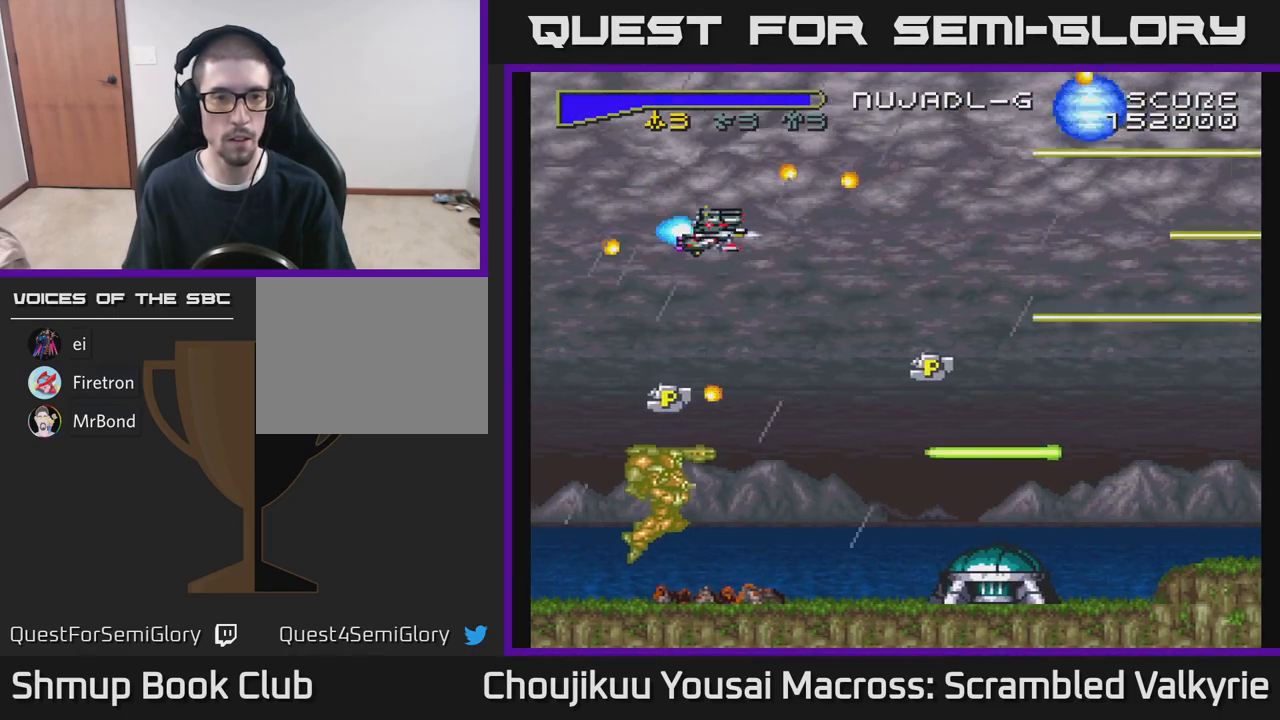
{"buttons": ["A", "DPAD_LEFT"], "events": [[67, "DPAD_RIGHT", "down"], [217, "DPAD_RIGHT", "up"], [267, "DPAD_LEFT", "down"], [417, "DPAD_DOWN", "up"]]}
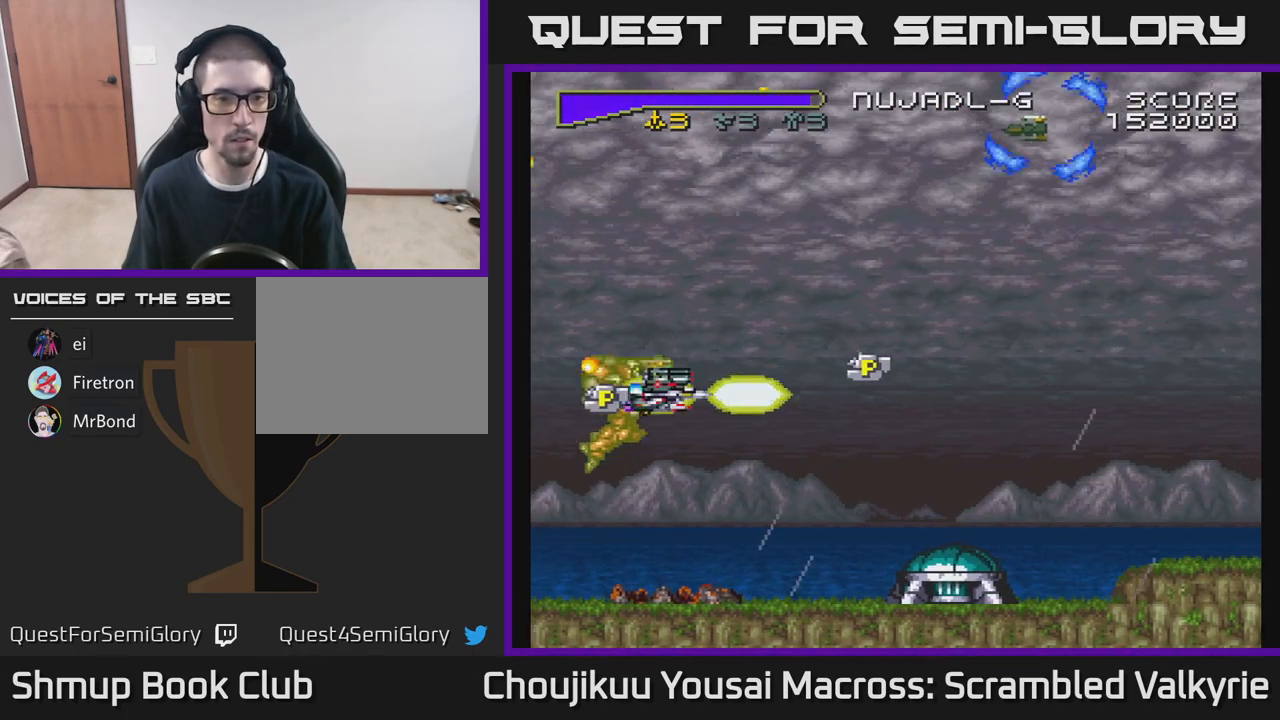
{"buttons": ["A", "DPAD_UP", "DPAD_RIGHT"], "events": [[200, "DPAD_DOWN", "down"], [200, "DPAD_LEFT", "up"], [250, "DPAD_RIGHT", "down"], [267, "DPAD_DOWN", "up"], [467, "DPAD_UP", "down"]]}
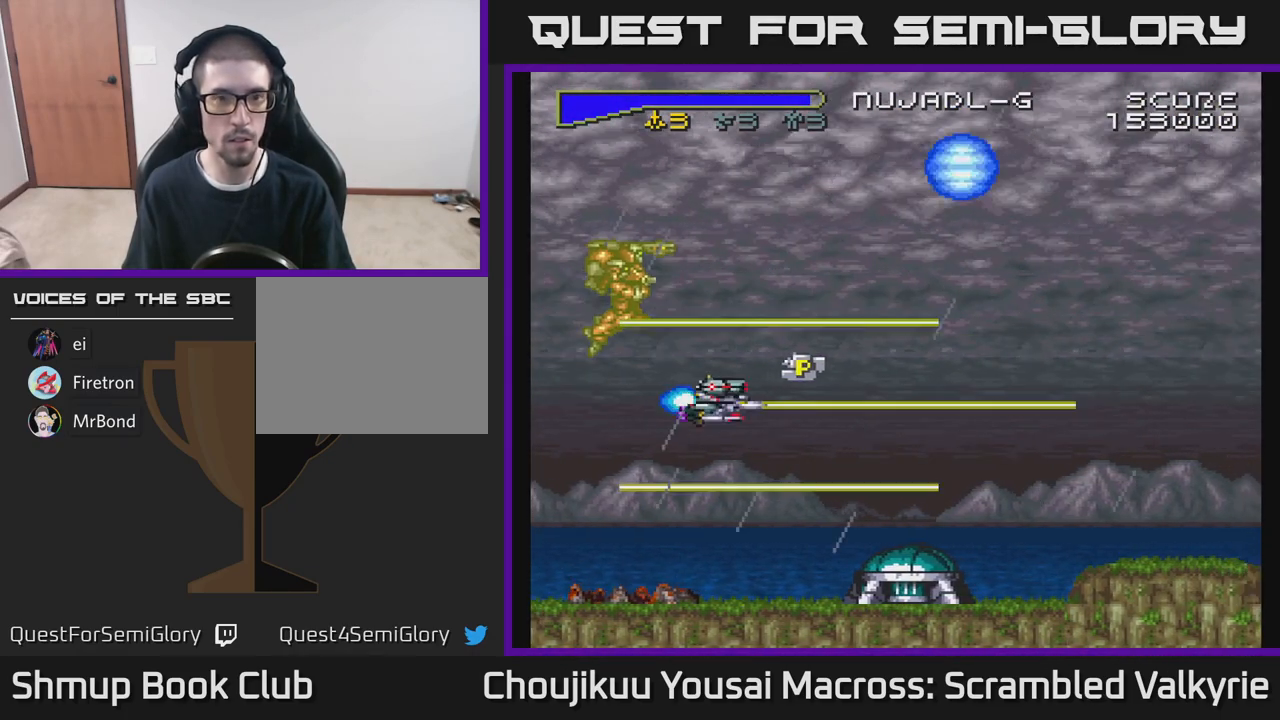
{"buttons": ["A", "DPAD_DOWN", "DPAD_LEFT"], "events": [[100, "DPAD_UP", "up"], [233, "DPAD_RIGHT", "up"], [267, "DPAD_LEFT", "down"], [350, "DPAD_DOWN", "down"]]}
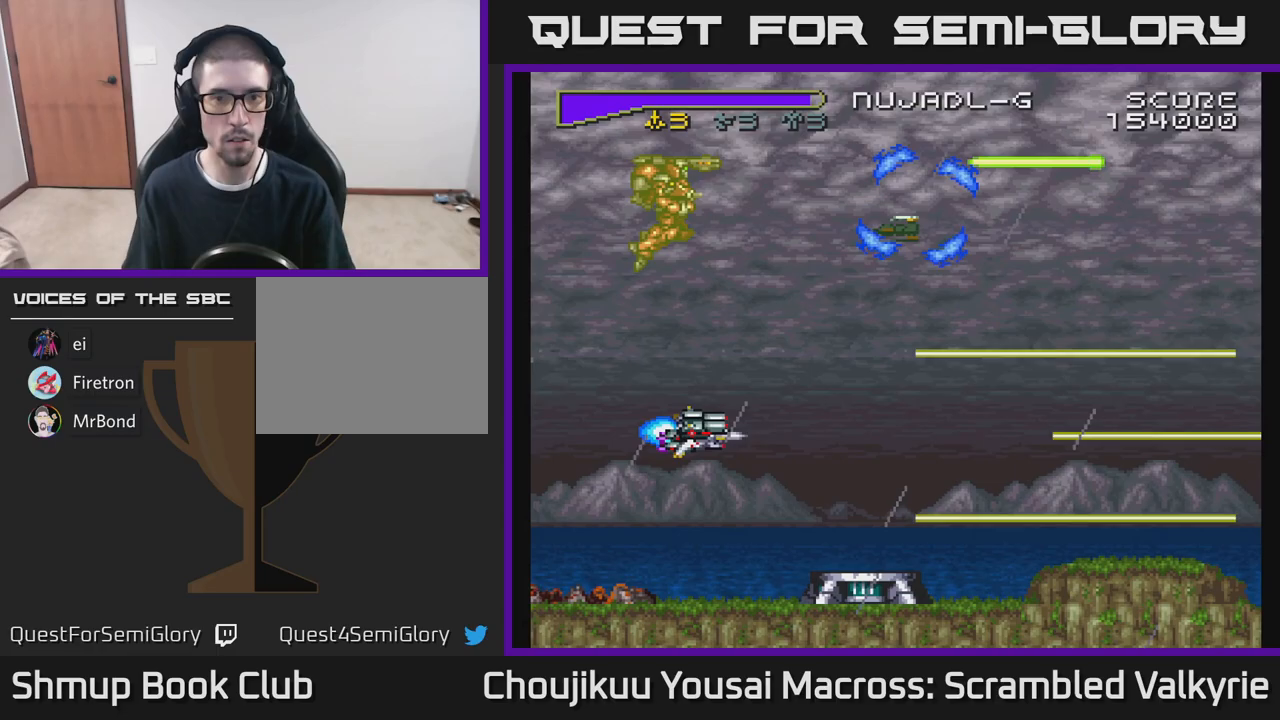
{"buttons": ["A"], "events": [[167, "DPAD_DOWN", "up"], [267, "DPAD_LEFT", "up"]]}
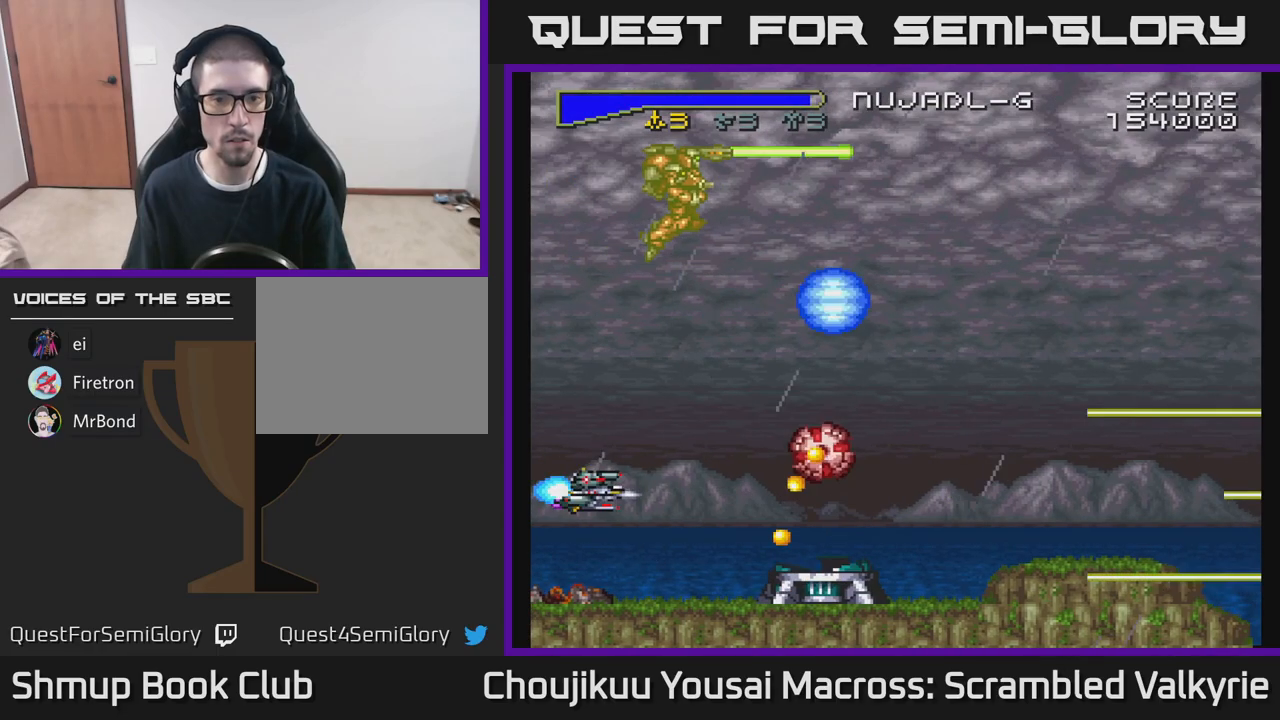
{"buttons": ["A", "DPAD_UP"], "events": [[217, "DPAD_UP", "down"]]}
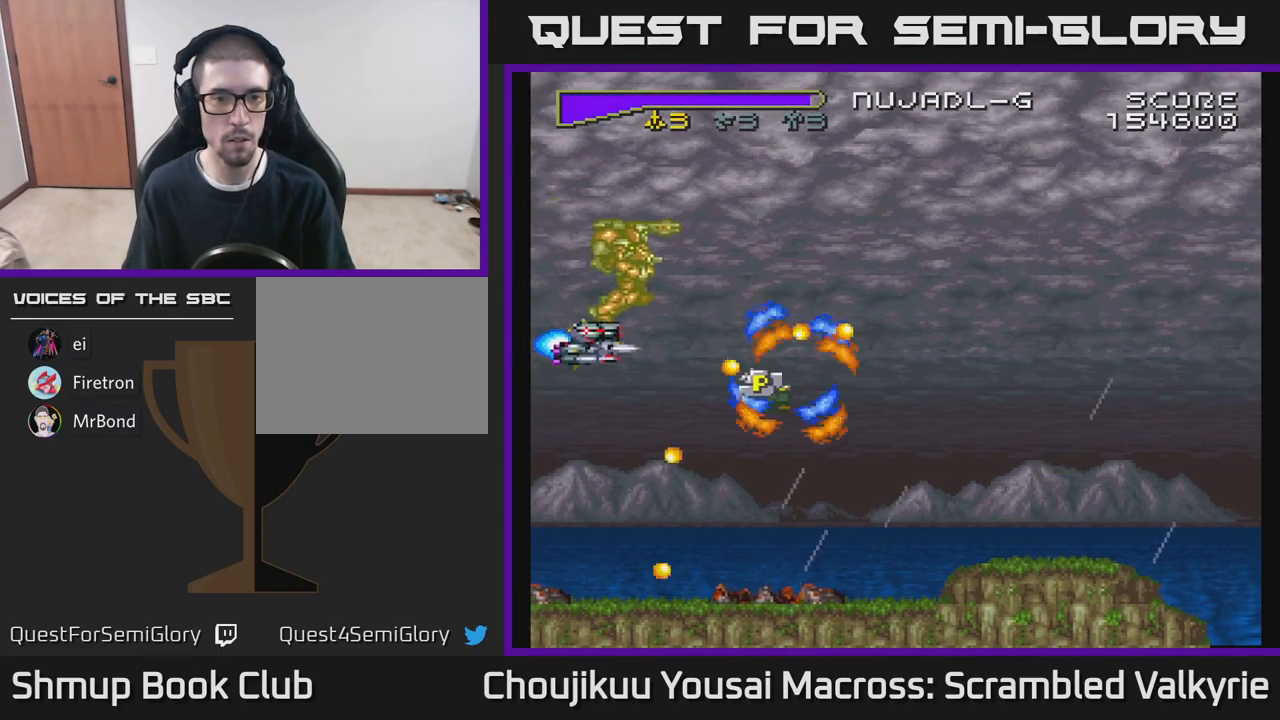
{"buttons": ["A", "DPAD_DOWN"], "events": [[33, "DPAD_UP", "up"], [183, "DPAD_UP", "down"], [317, "DPAD_UP", "up"], [400, "DPAD_DOWN", "down"]]}
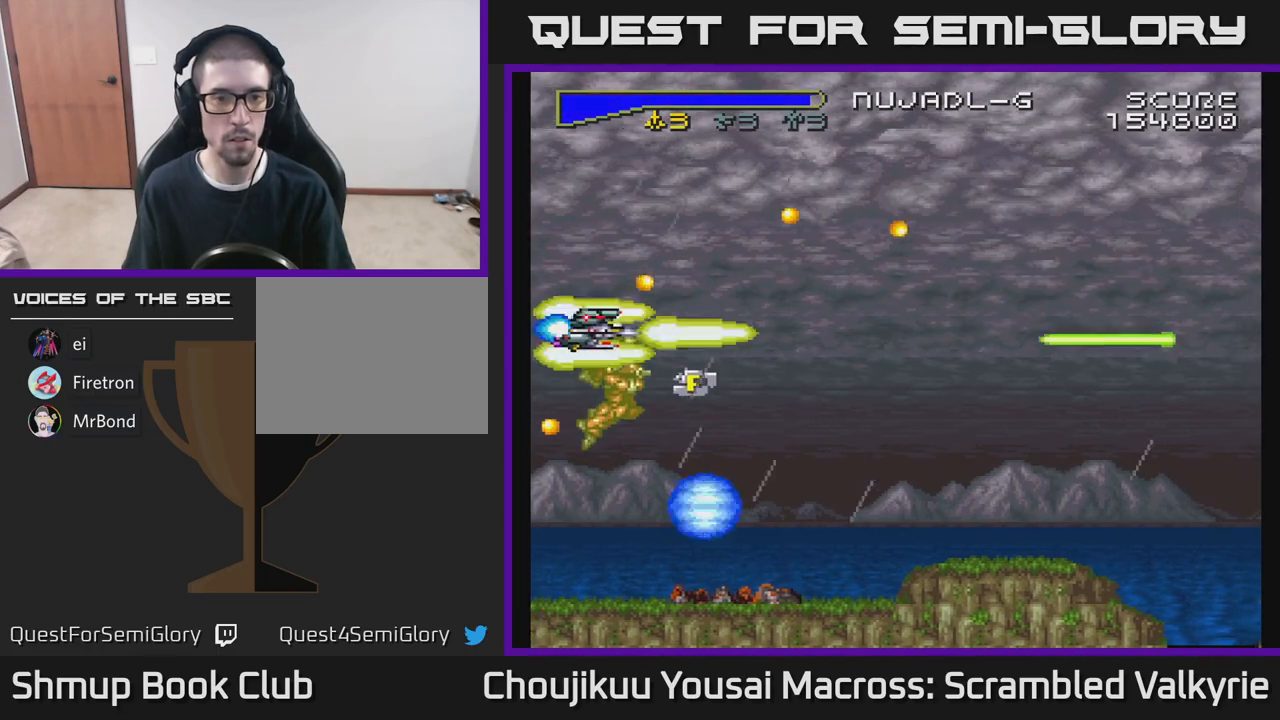
{"buttons": ["A", "DPAD_UP"], "events": [[33, "DPAD_DOWN", "up"], [33, "DPAD_RIGHT", "down"], [117, "DPAD_DOWN", "down"], [233, "DPAD_DOWN", "up"], [333, "DPAD_RIGHT", "up"], [467, "DPAD_UP", "down"]]}
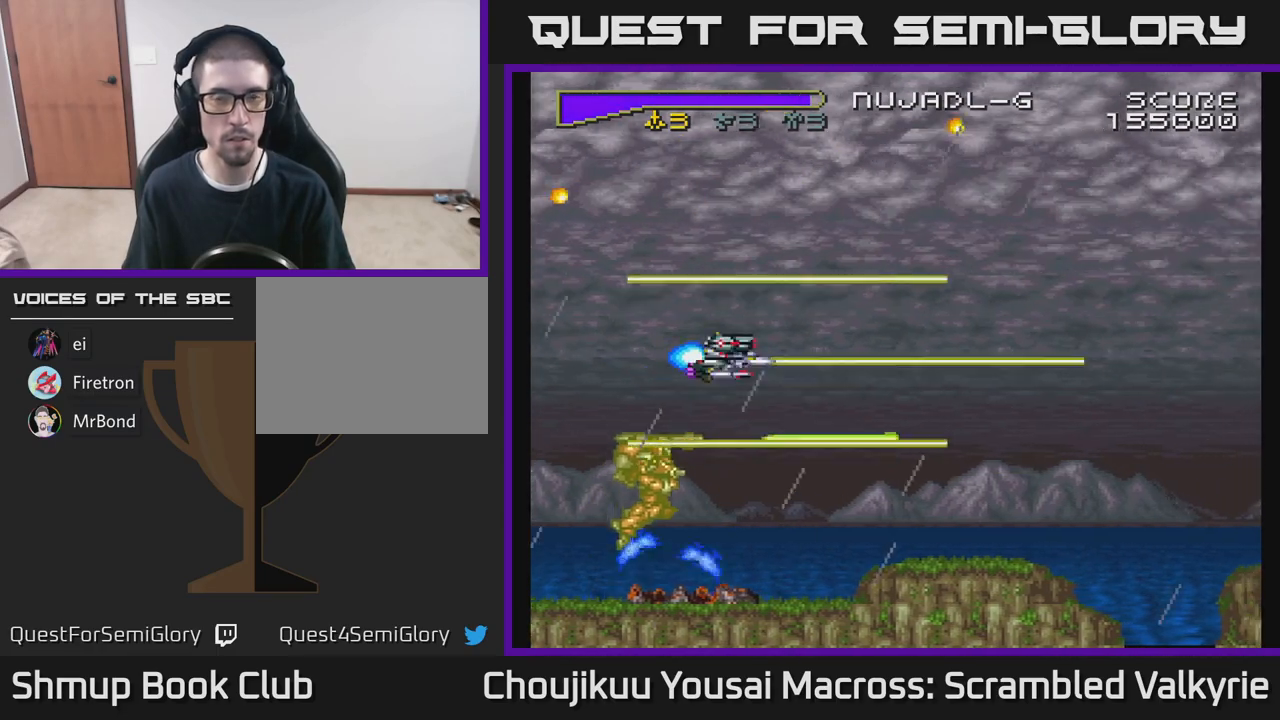
{"buttons": ["A", "DPAD_RIGHT"], "events": [[33, "DPAD_RIGHT", "down"], [133, "DPAD_UP", "up"]]}
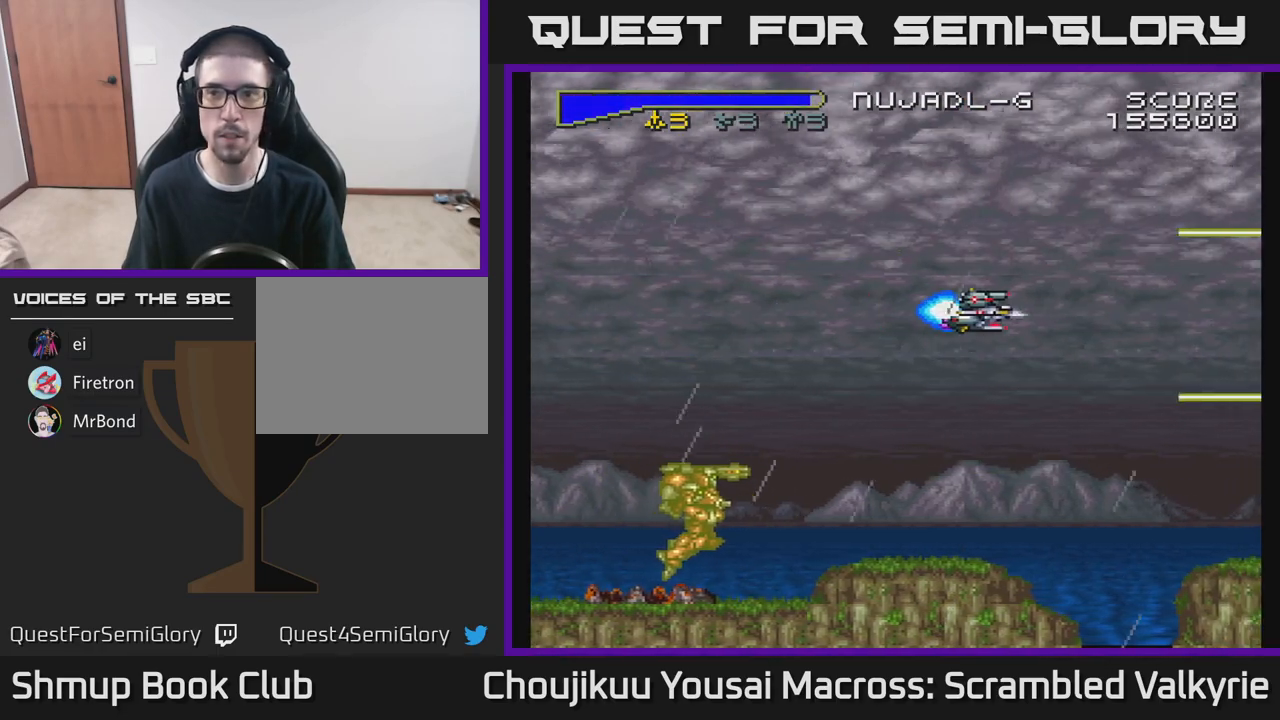
{"buttons": ["A"], "events": [[33, "DPAD_DOWN", "down"], [33, "DPAD_RIGHT", "up"], [383, "DPAD_DOWN", "up"]]}
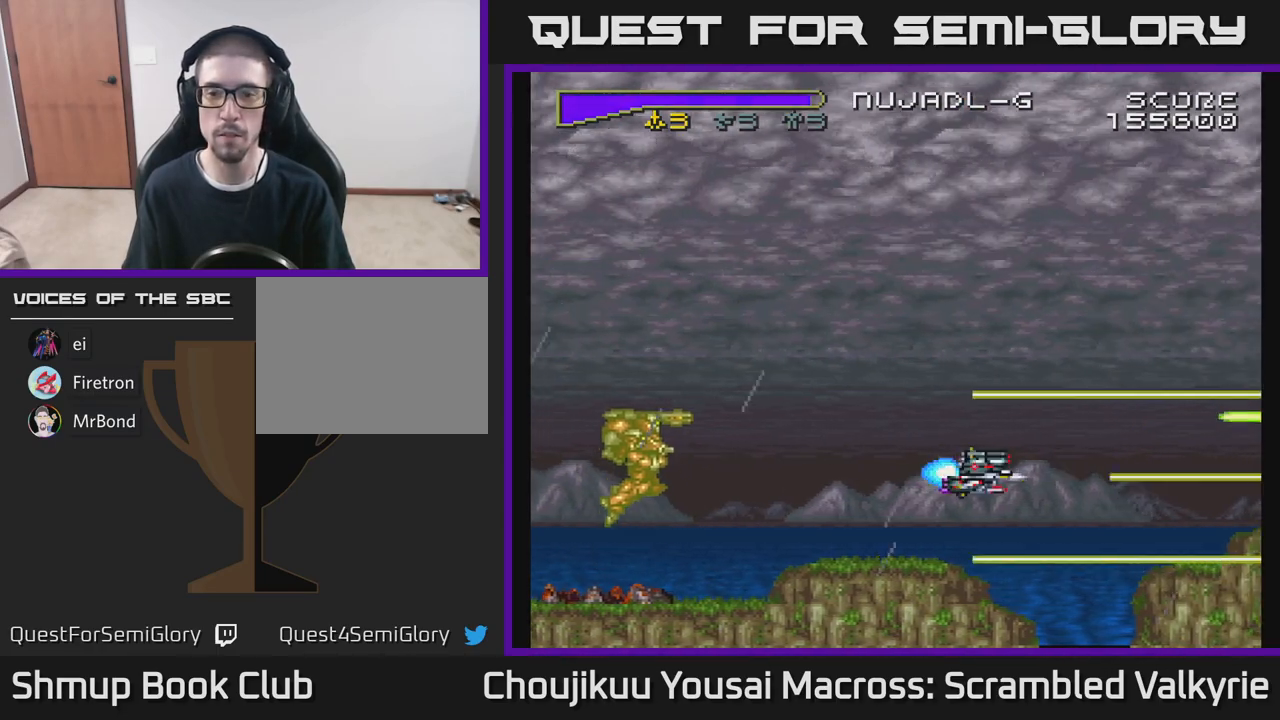
{"buttons": ["A"], "events": [[250, "DPAD_LEFT", "down"], [383, "DPAD_LEFT", "up"]]}
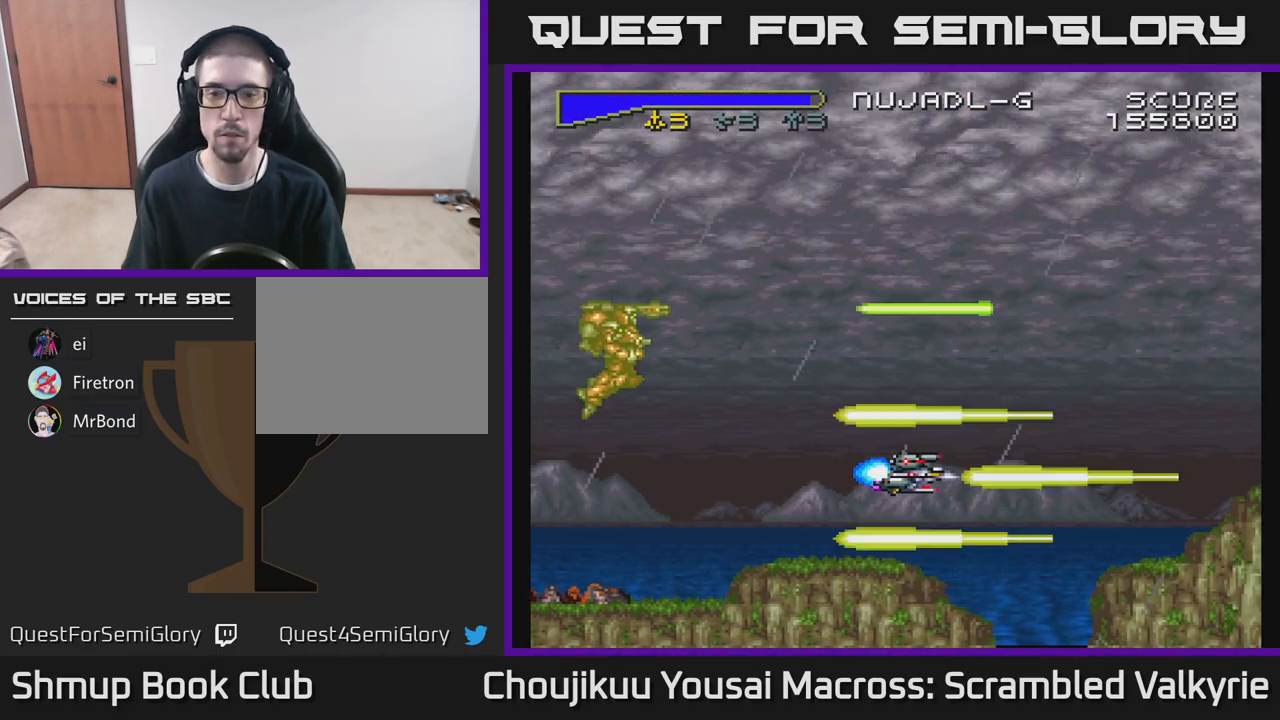
{"buttons": ["A"], "events": [[183, "DPAD_LEFT", "down"], [217, "DPAD_UP", "down"], [250, "DPAD_LEFT", "up"], [333, "DPAD_UP", "up"]]}
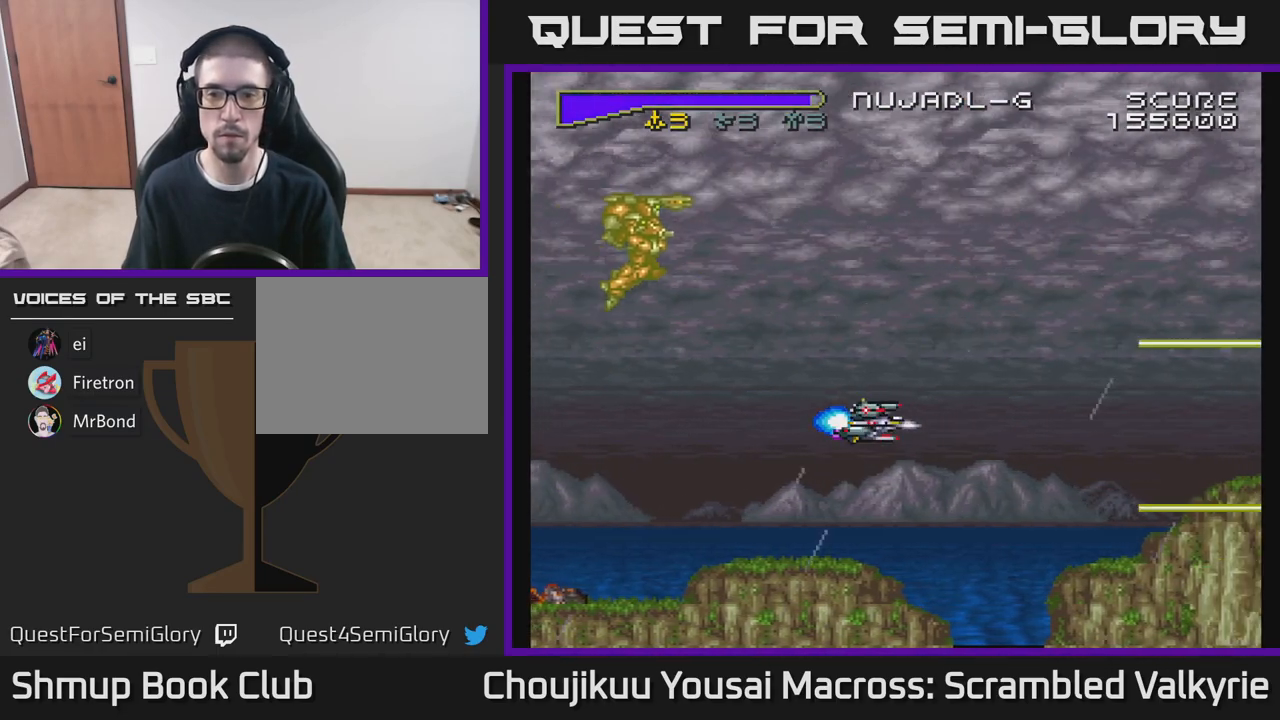
{"buttons": ["A", "DPAD_LEFT"], "events": [[233, "DPAD_UP", "down"], [383, "DPAD_UP", "up"], [483, "DPAD_LEFT", "down"]]}
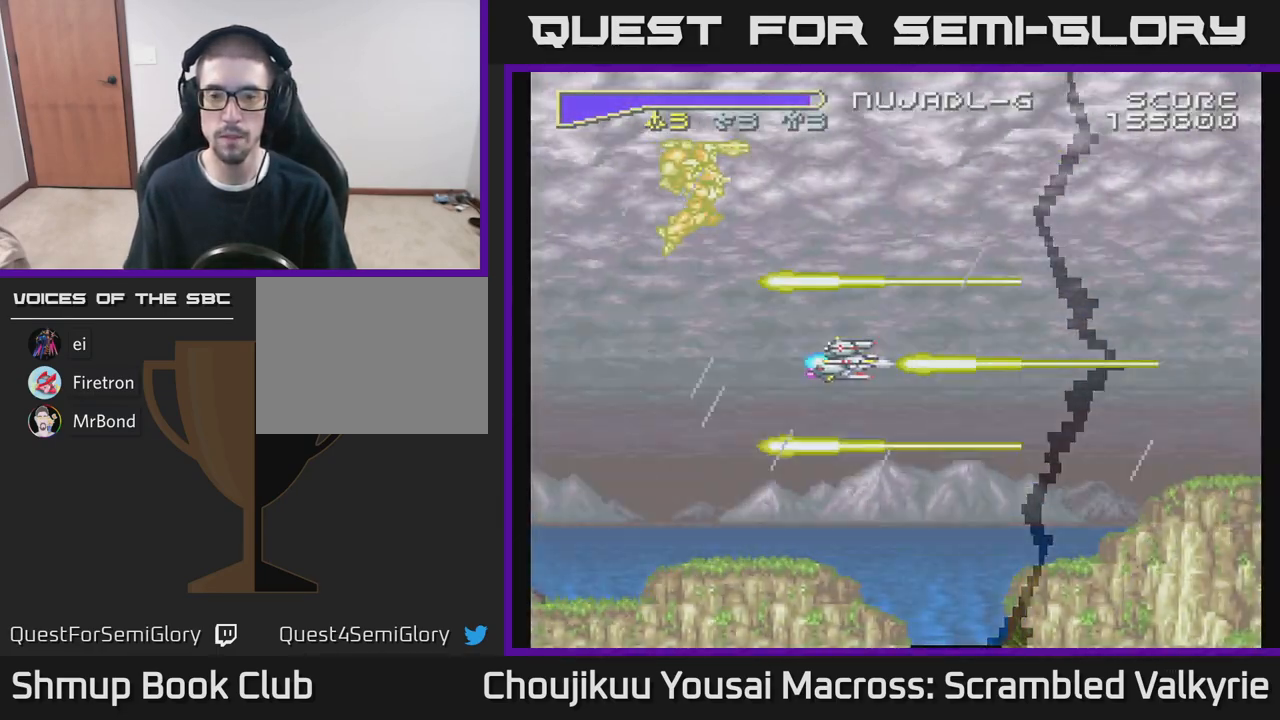
{"buttons": ["A", "DPAD_LEFT"], "events": [[183, "DPAD_LEFT", "up"], [350, "DPAD_LEFT", "down"]]}
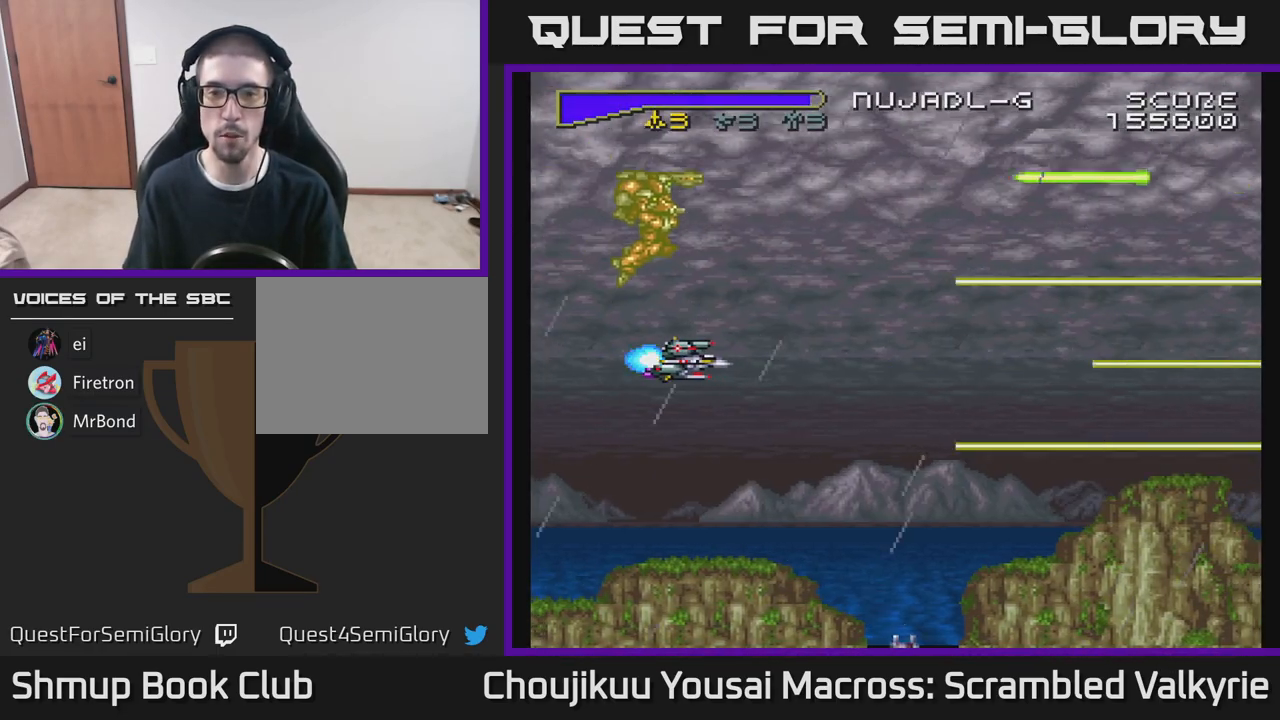
{"buttons": ["A"], "events": [[33, "DPAD_LEFT", "up"]]}
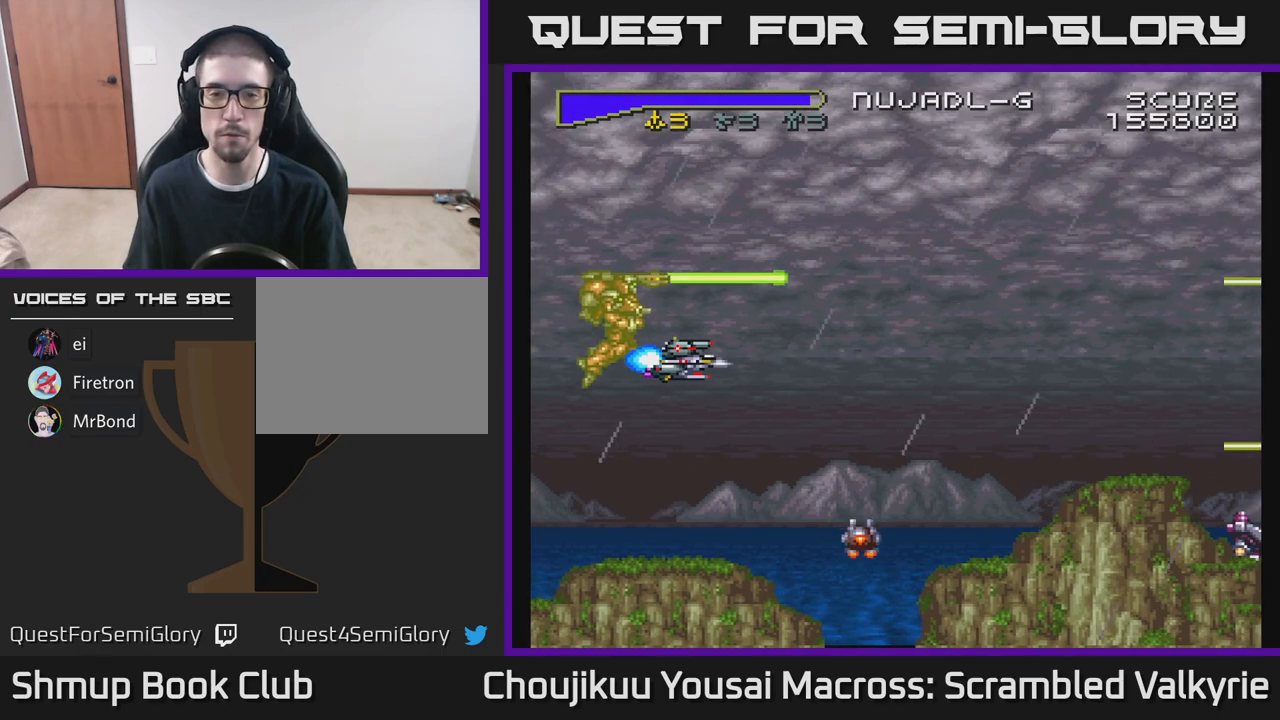
{"buttons": ["A", "DPAD_UP"], "events": [[183, "DPAD_DOWN", "down"], [350, "DPAD_DOWN", "up"], [367, "DPAD_LEFT", "down"], [433, "DPAD_UP", "down"], [500, "DPAD_LEFT", "up"]]}
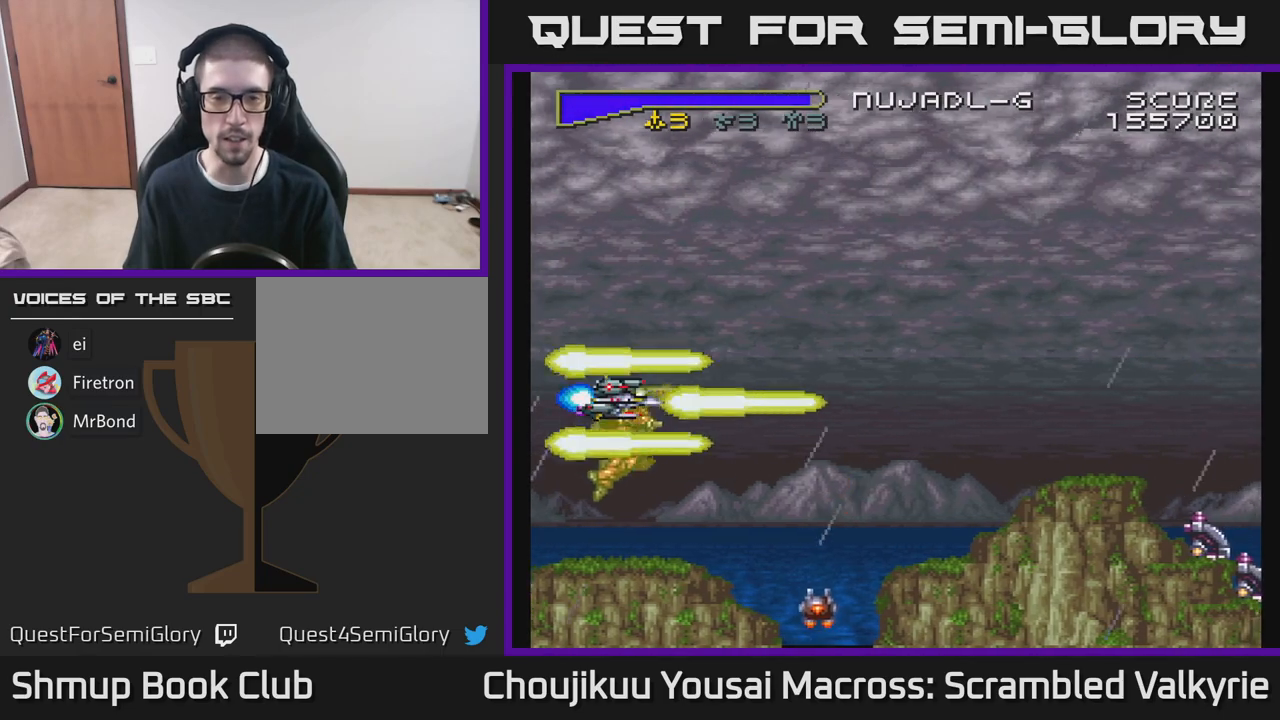
{"buttons": ["A"], "events": [[33, "DPAD_UP", "up"], [183, "DPAD_DOWN", "down"], [333, "DPAD_DOWN", "up"]]}
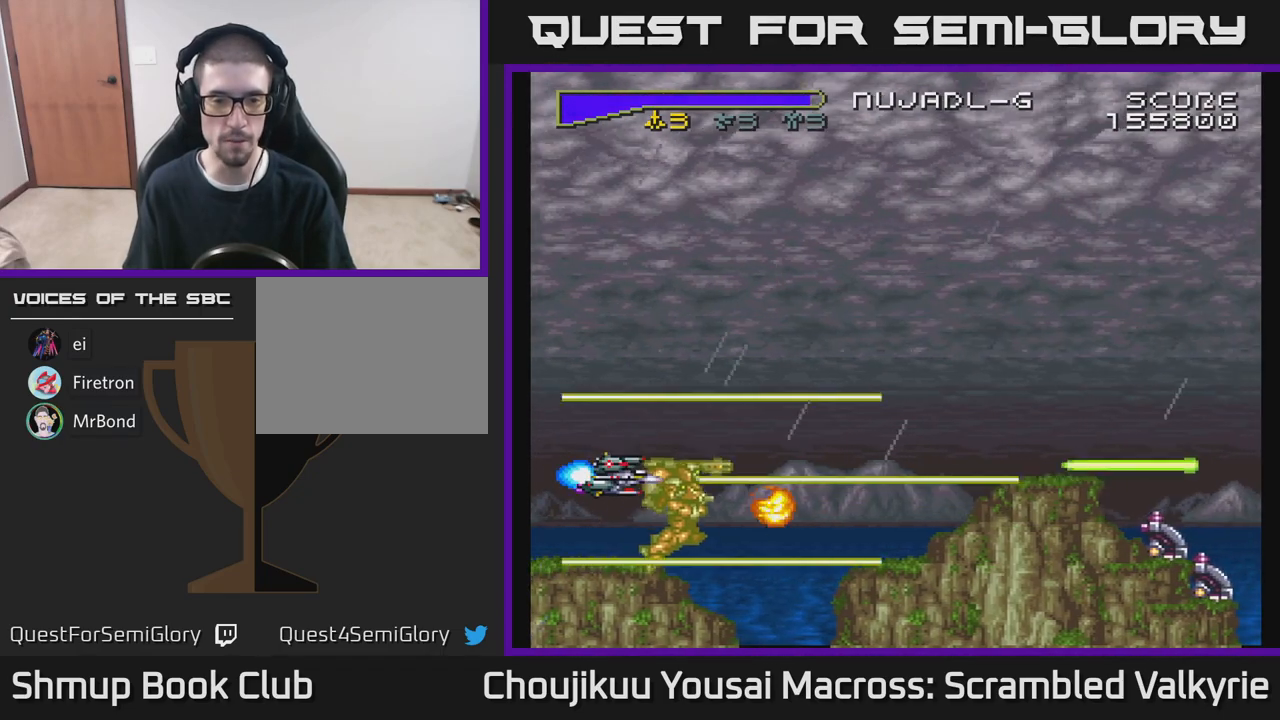
{"buttons": ["A"], "events": []}
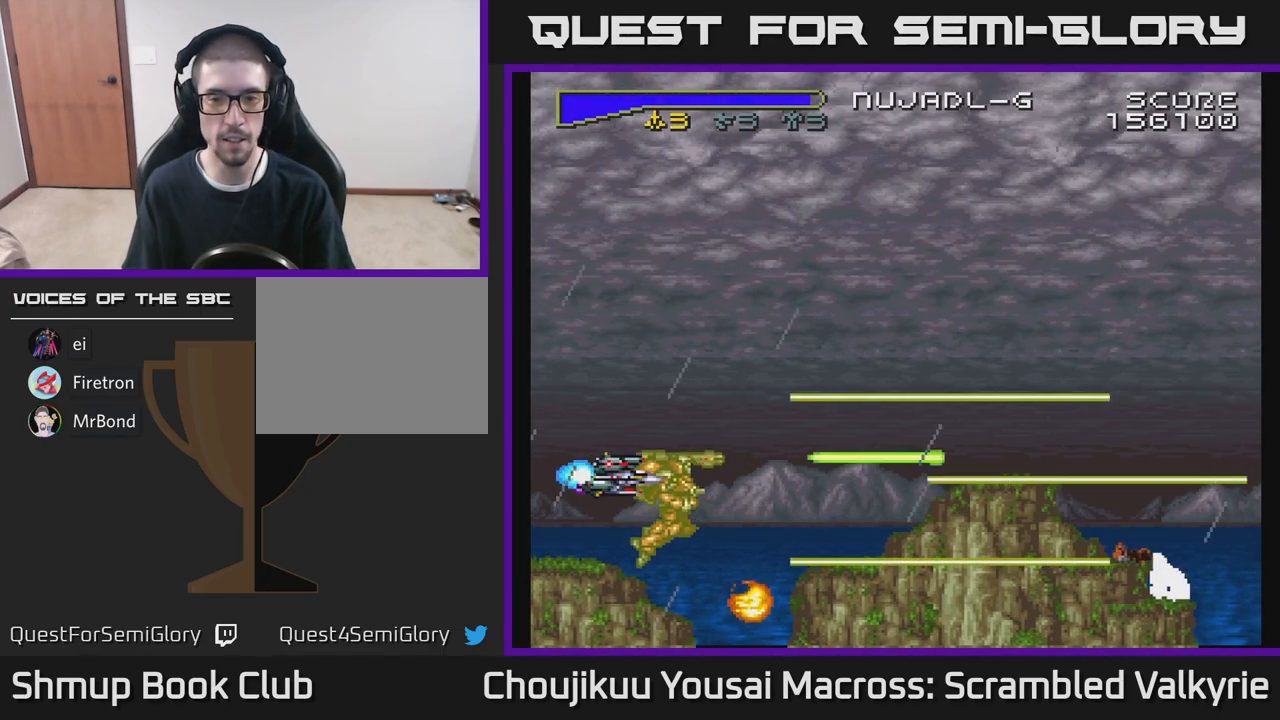
{"buttons": ["A"], "events": []}